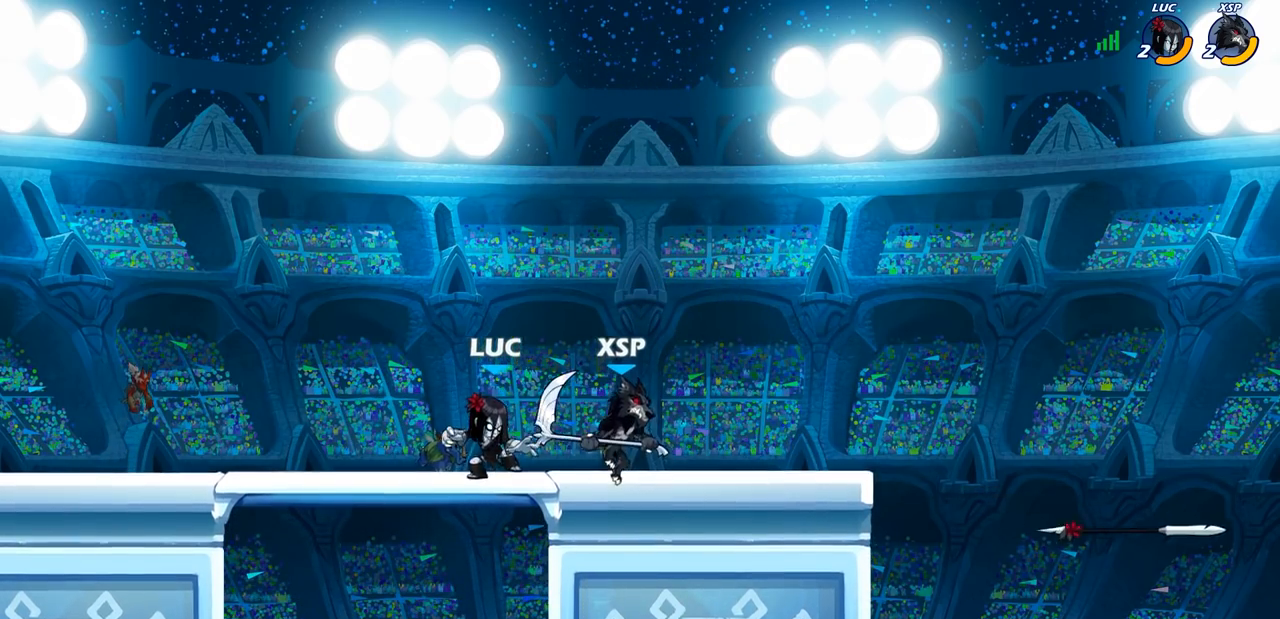
Gameplay with a controller (PlayStation layout); each line is a JSON object with the inputs held at the frame after it. "events" lists button and stick changes between this image and that frame as [ms after this image, input, new state], when the widget could be followed in between.
{"buttons": [], "left_stick": "left", "right_stick": "center", "events": [[67, "SQUARE", "up"], [150, "CROSS", "down"], [167, "left_stick", "up-right"], [200, "CIRCLE", "down"], [233, "CROSS", "up"], [317, "CIRCLE", "up"], [333, "left_stick", "center"], [483, "left_stick", "left"]]}
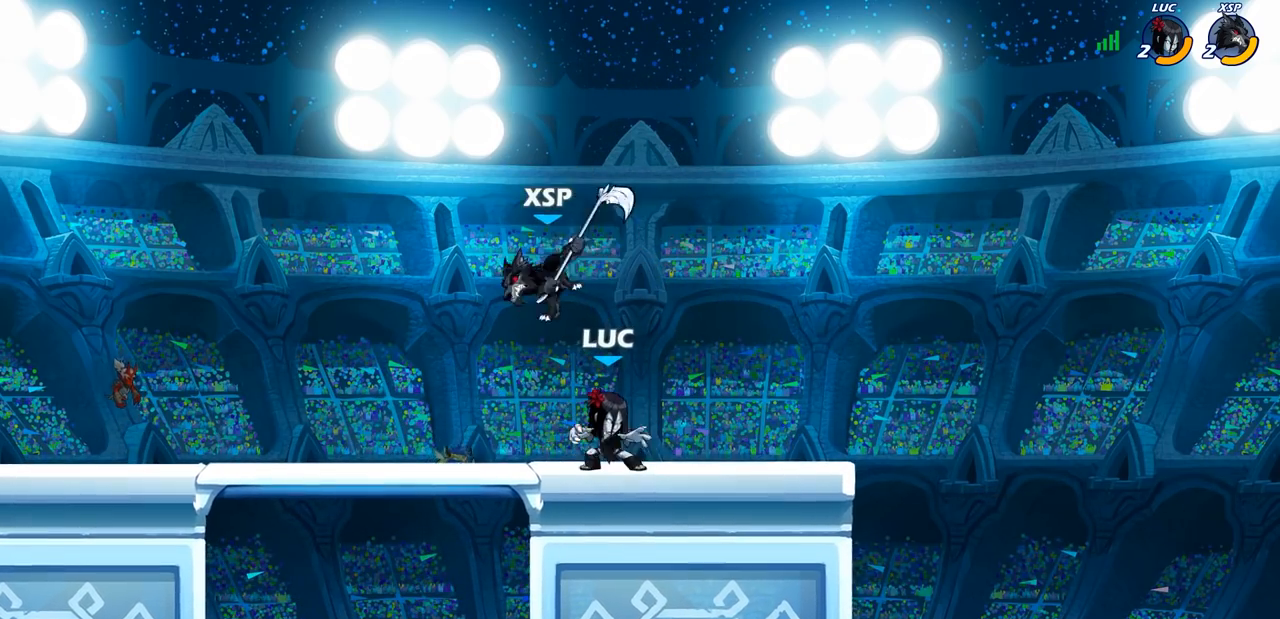
{"buttons": [], "left_stick": "right", "right_stick": "center", "events": [[117, "R2", "down"], [133, "left_stick", "center"], [417, "left_stick", "right"], [433, "R2", "up"]]}
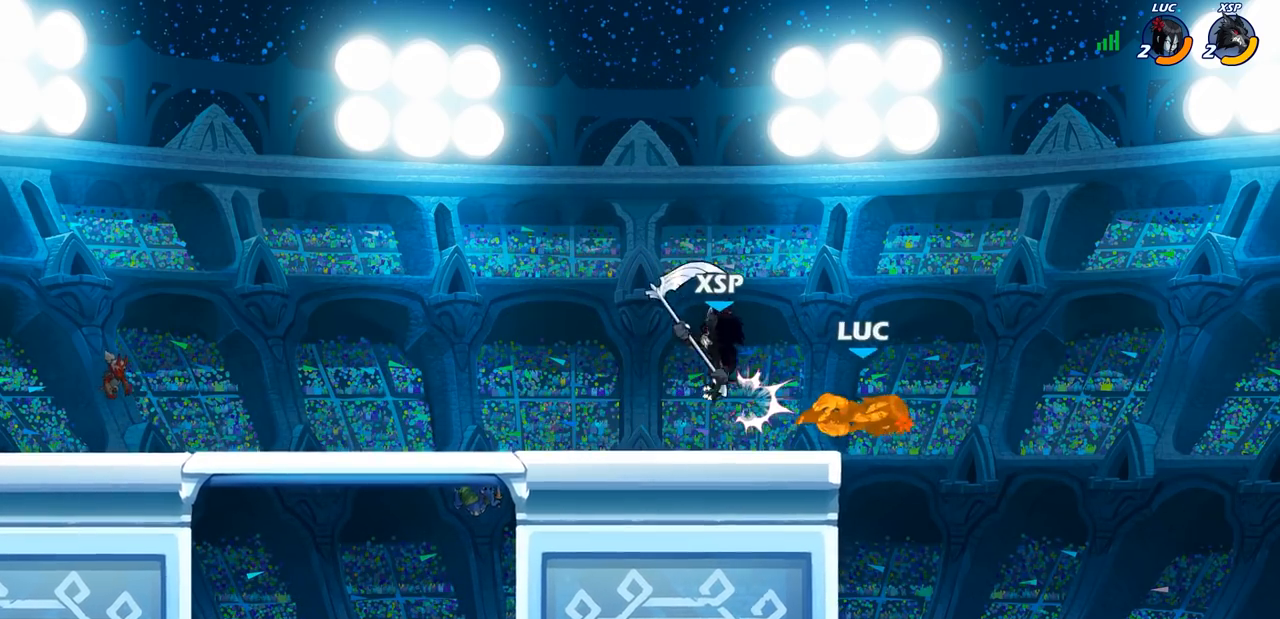
{"buttons": [], "left_stick": "right", "right_stick": "center", "events": [[67, "left_stick", "left"], [183, "R2", "down"], [333, "left_stick", "up"], [417, "left_stick", "right"], [450, "R2", "up"]]}
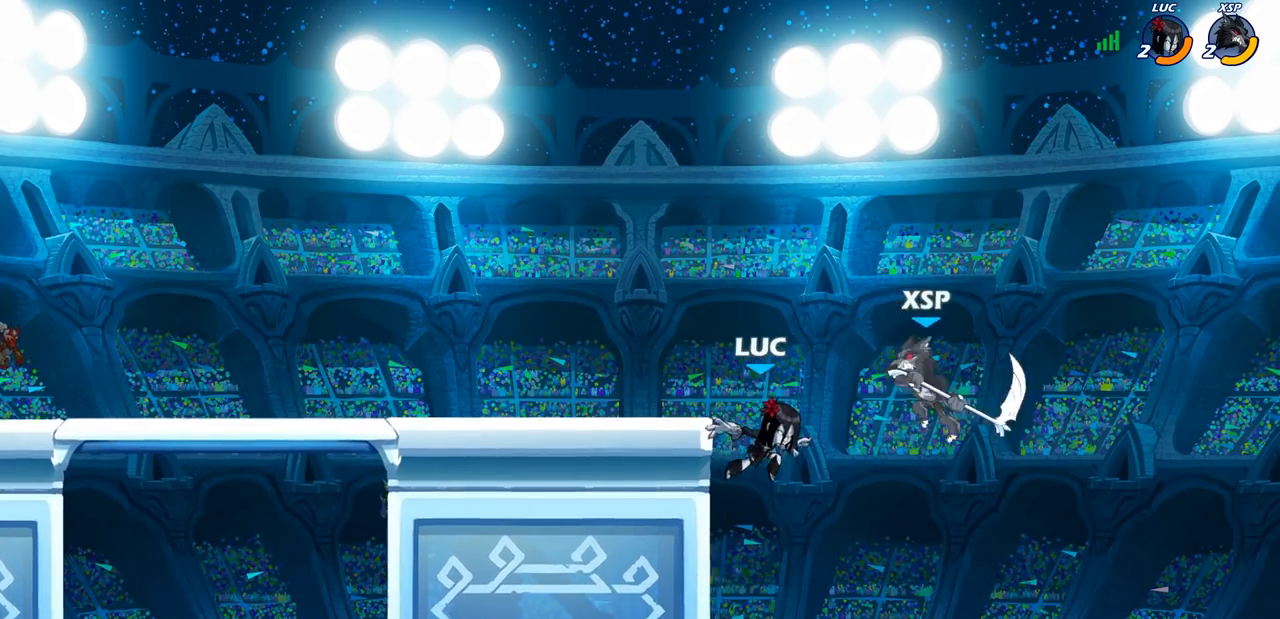
{"buttons": ["CROSS"], "left_stick": "left", "right_stick": "center", "events": [[300, "left_stick", "up-left"], [350, "CROSS", "down"], [367, "left_stick", "left"]]}
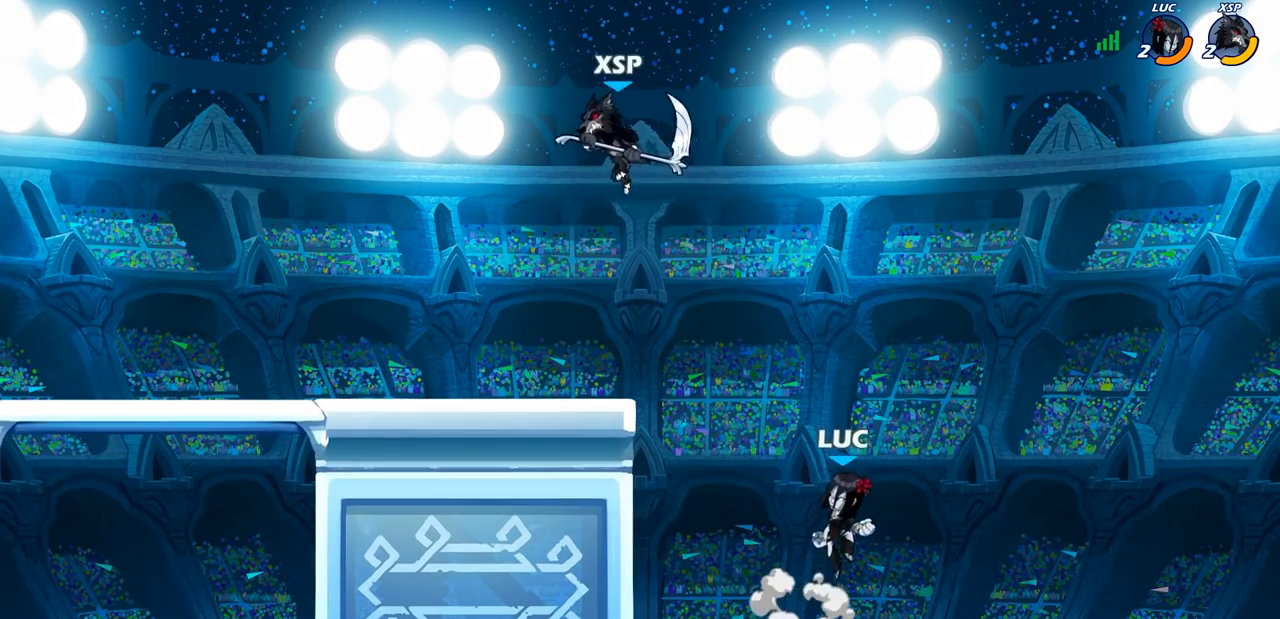
{"buttons": ["CROSS"], "left_stick": "left", "right_stick": "center", "events": [[33, "CROSS", "up"], [150, "left_stick", "down-left"], [417, "left_stick", "left"], [450, "CROSS", "down"]]}
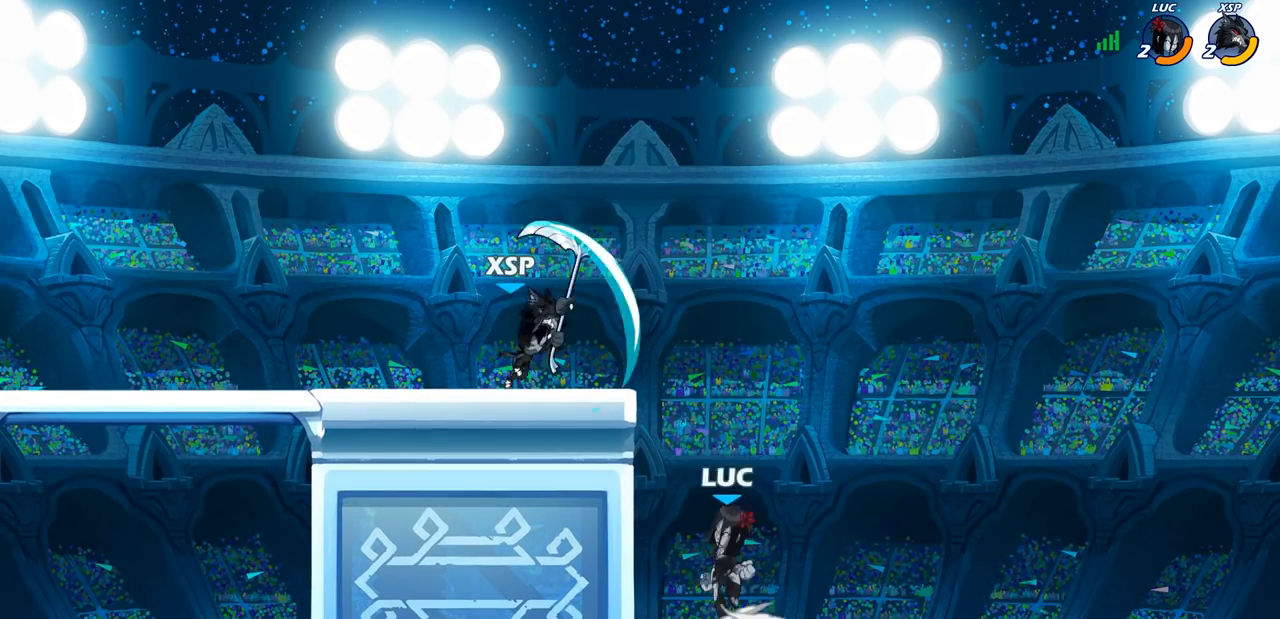
{"buttons": [], "left_stick": "left", "right_stick": "center", "events": [[17, "CIRCLE", "down"], [17, "CROSS", "up"], [117, "CIRCLE", "up"]]}
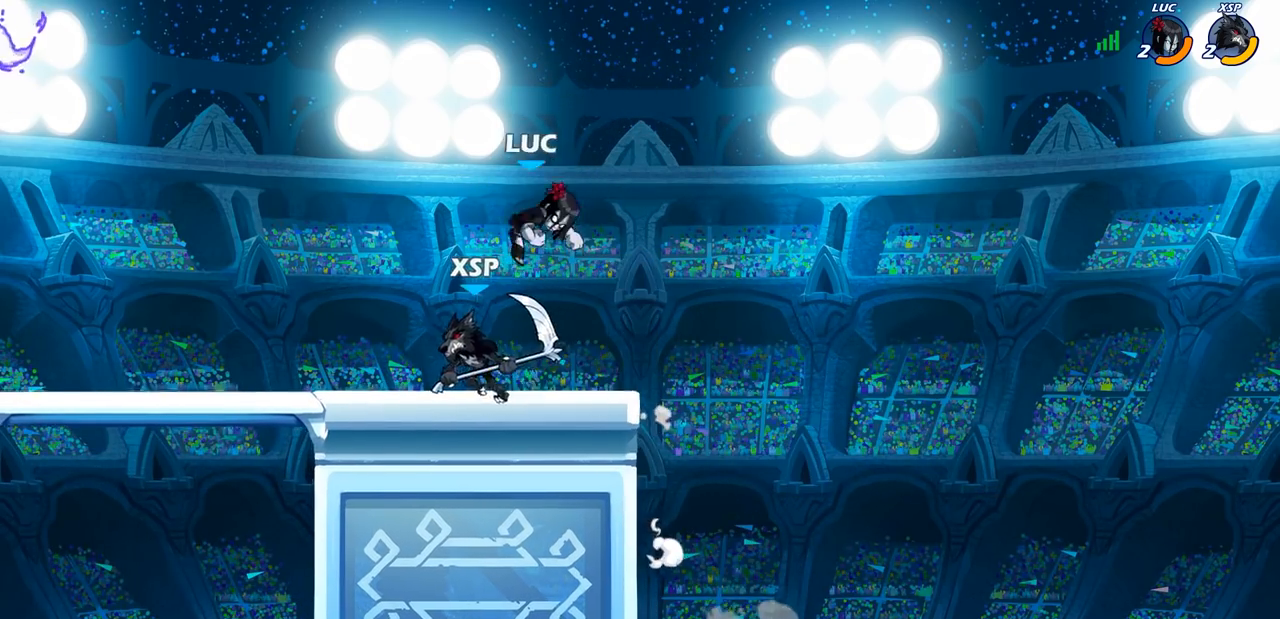
{"buttons": [], "left_stick": "down-right", "right_stick": "center", "events": [[50, "left_stick", "right"], [117, "left_stick", "down-right"]]}
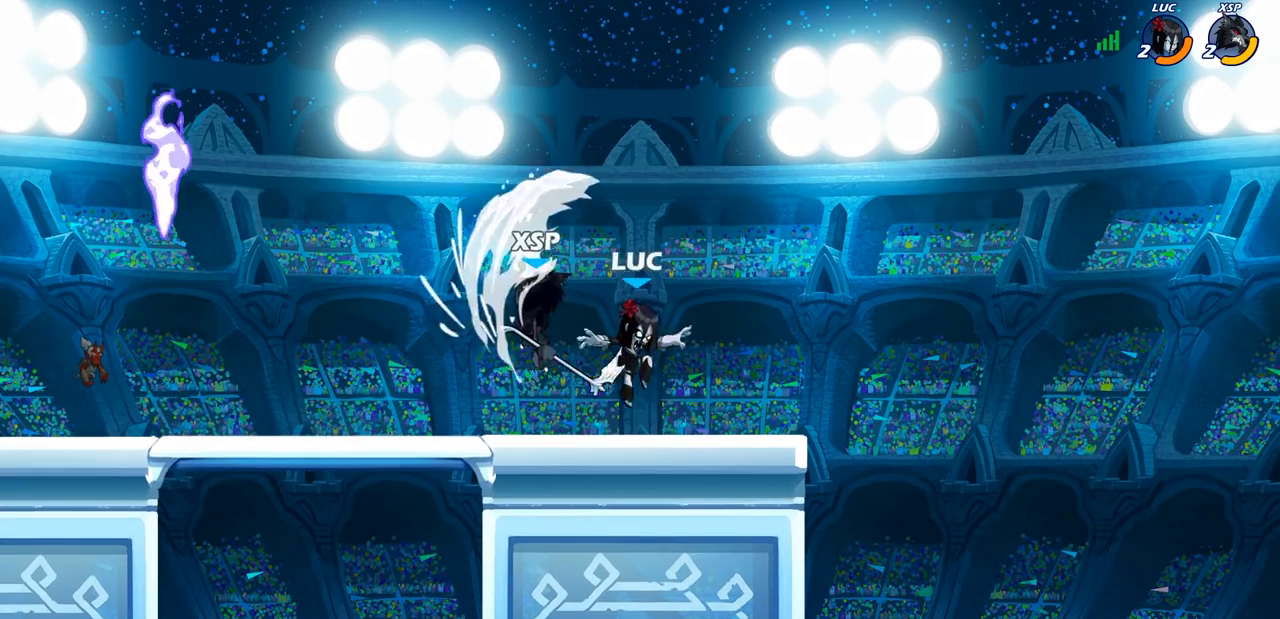
{"buttons": [], "left_stick": "center", "right_stick": "center", "events": [[83, "left_stick", "down-left"], [133, "left_stick", "left"], [233, "R2", "down"], [267, "SQUARE", "down"], [300, "R2", "up"], [317, "left_stick", "center"], [333, "SQUARE", "up"]]}
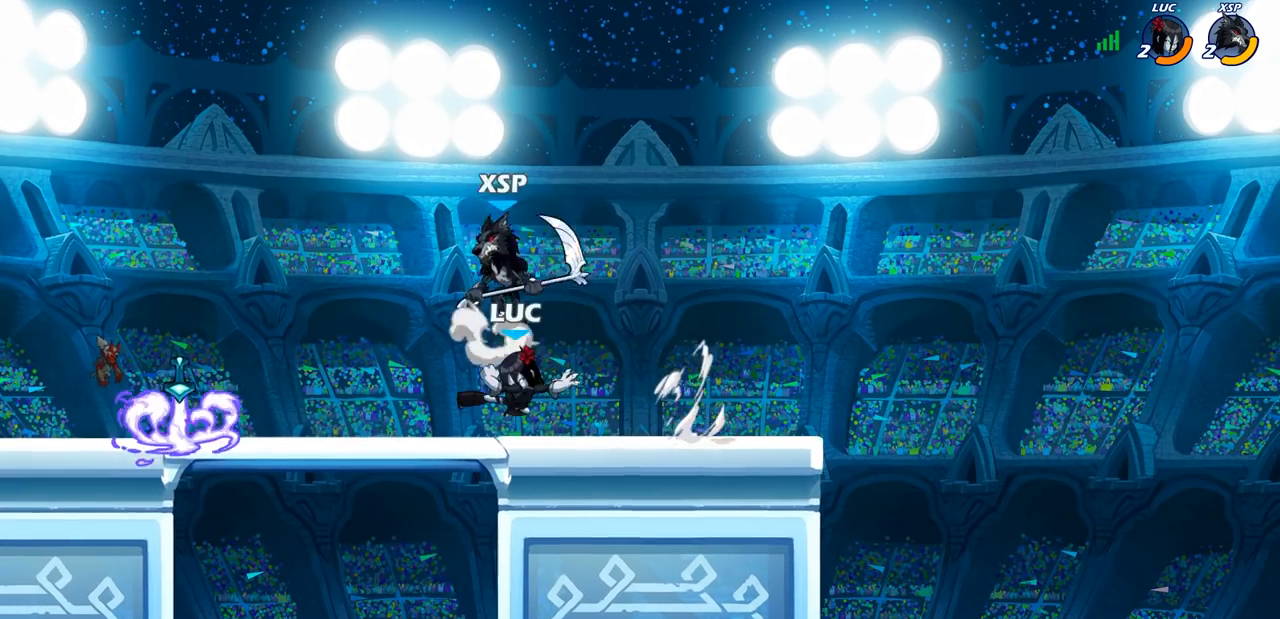
{"buttons": [], "left_stick": "center", "right_stick": "center", "events": [[283, "left_stick", "right"], [417, "R2", "down"], [417, "left_stick", "center"], [500, "R2", "up"]]}
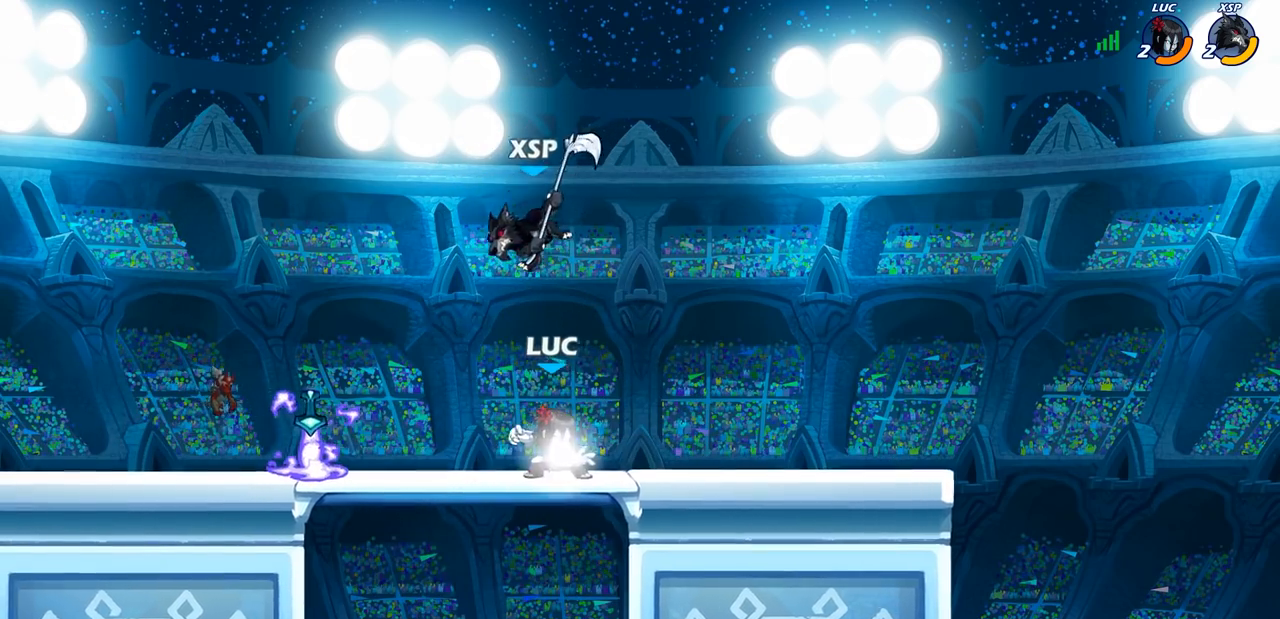
{"buttons": ["SQUARE"], "left_stick": "down-left", "right_stick": "center", "events": [[50, "R2", "down"], [167, "left_stick", "left"], [183, "R1", "down"], [233, "R1", "up"], [250, "R2", "up"], [333, "left_stick", "down-left"], [400, "SQUARE", "down"]]}
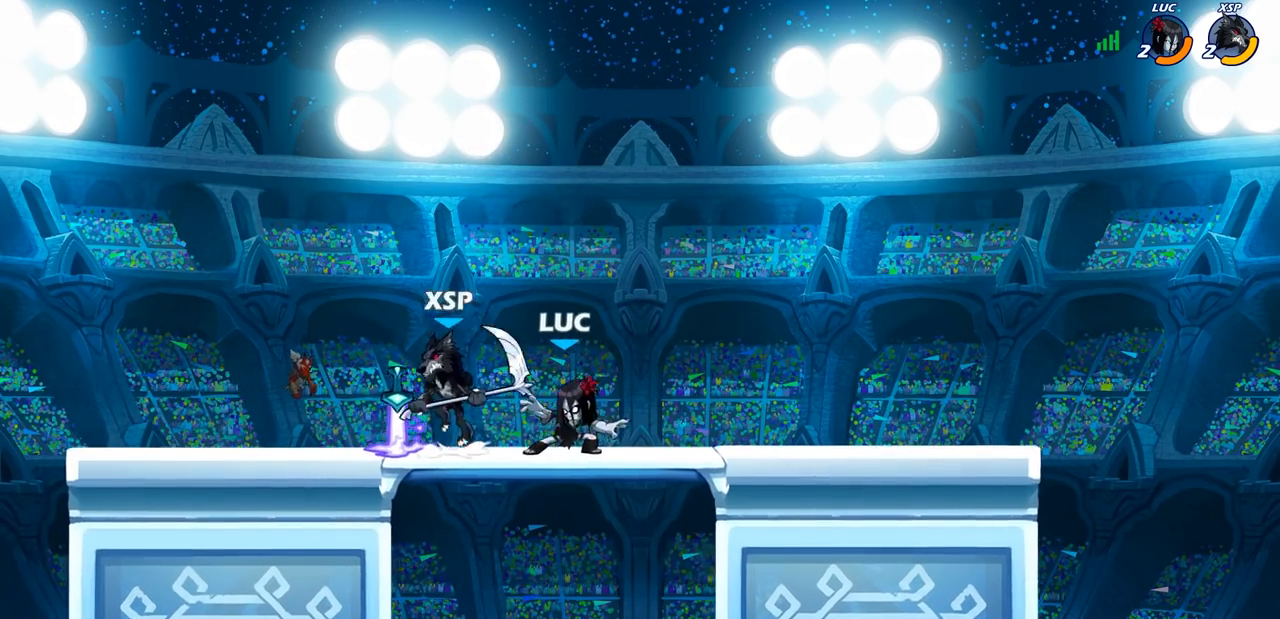
{"buttons": ["CROSS", "R1"], "left_stick": "right", "right_stick": "center", "events": [[17, "SQUARE", "up"], [100, "left_stick", "left"], [133, "CROSS", "down"], [183, "CIRCLE", "down"], [217, "CROSS", "up"], [300, "CIRCLE", "up"], [300, "left_stick", "center"], [450, "CROSS", "down"], [450, "R1", "down"], [450, "left_stick", "right"]]}
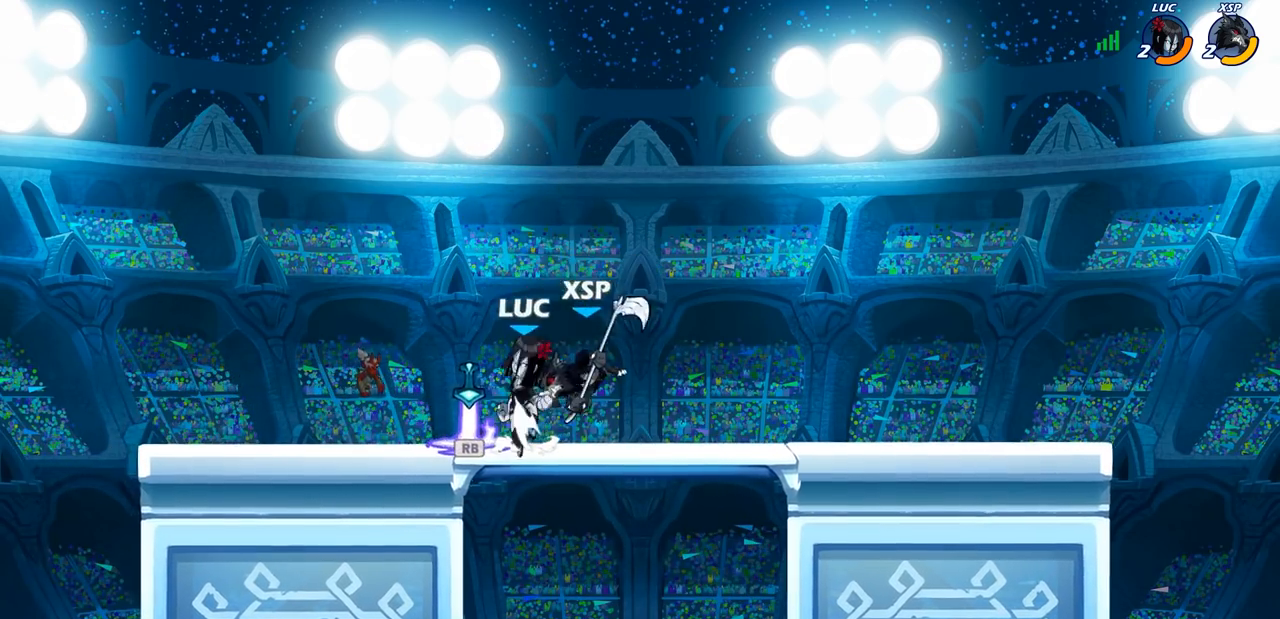
{"buttons": ["CROSS"], "left_stick": "left", "right_stick": "center", "events": [[50, "left_stick", "up-right"], [67, "CROSS", "up"], [67, "R1", "up"], [217, "left_stick", "center"], [450, "left_stick", "left"], [500, "CROSS", "down"]]}
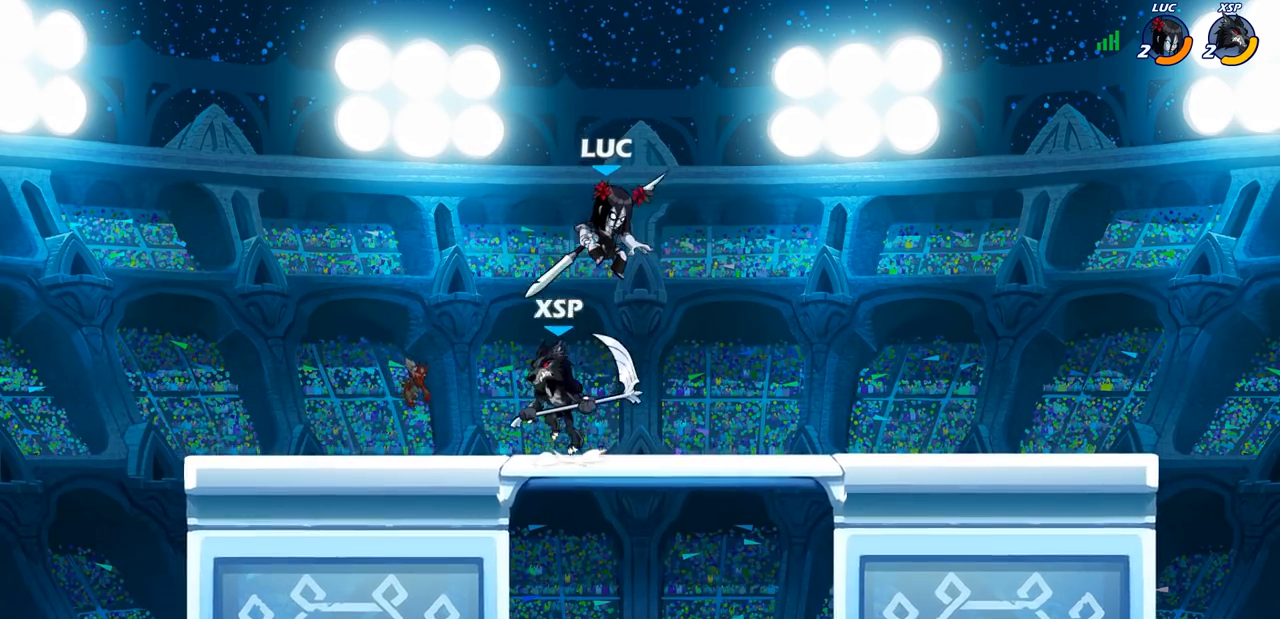
{"buttons": ["CIRCLE"], "left_stick": "down", "right_stick": "center", "events": [[50, "left_stick", "center"], [100, "CROSS", "up"], [250, "left_stick", "down"], [300, "CIRCLE", "down"]]}
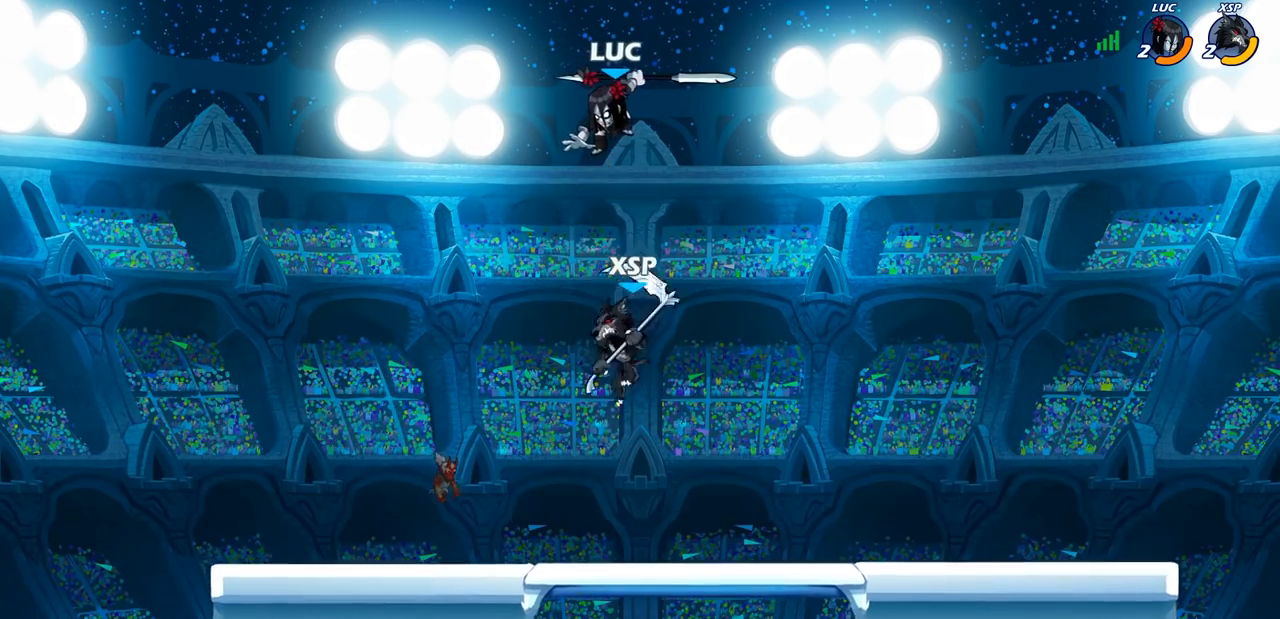
{"buttons": [], "left_stick": "center", "right_stick": "center", "events": [[383, "CIRCLE", "up"], [417, "left_stick", "center"]]}
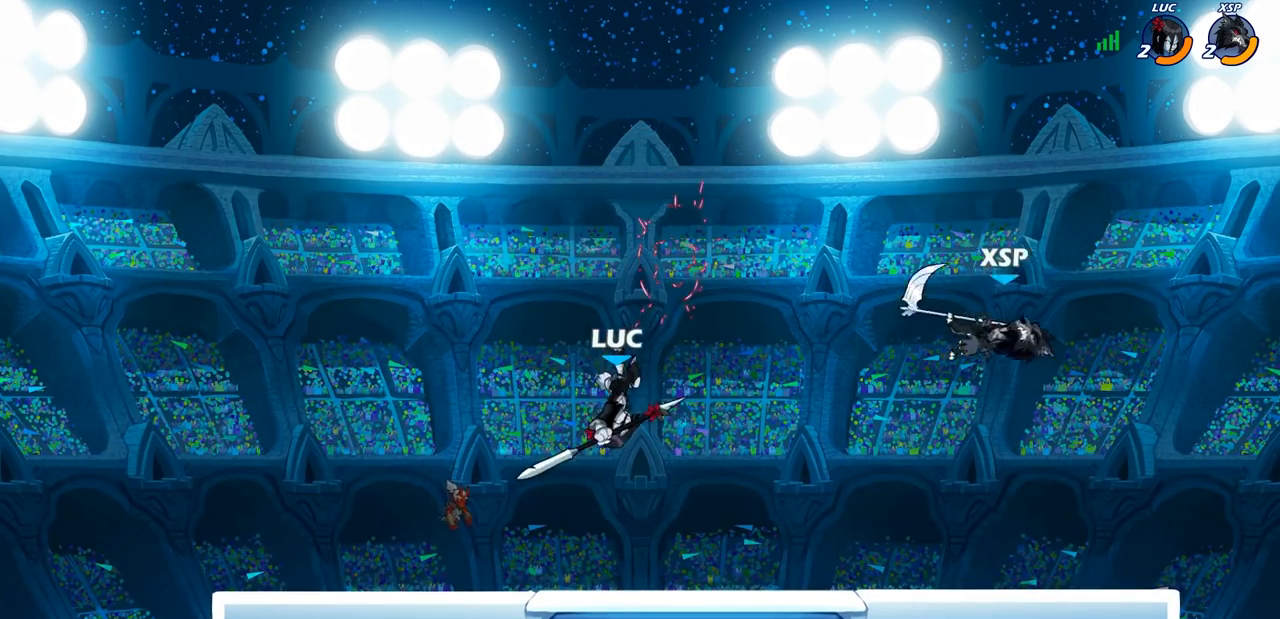
{"buttons": ["CIRCLE"], "left_stick": "center", "right_stick": "center", "events": [[117, "left_stick", "right"], [383, "R1", "down"], [383, "R2", "down"], [433, "CIRCLE", "down"], [433, "left_stick", "center"], [483, "R1", "up"], [483, "R2", "up"]]}
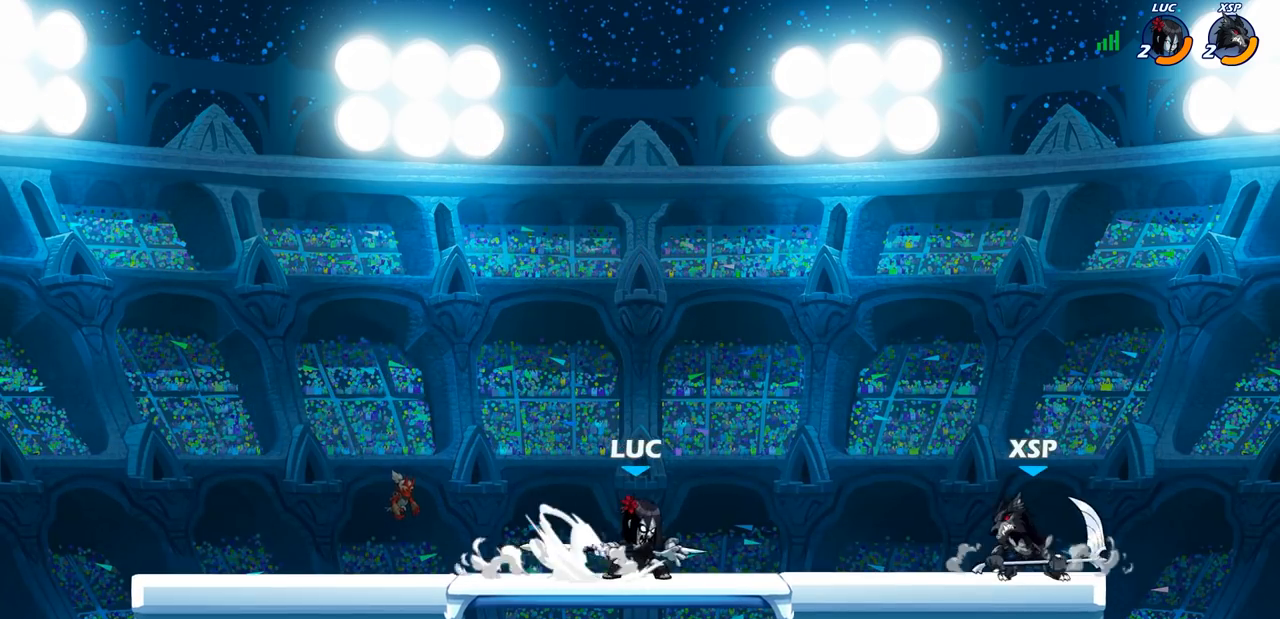
{"buttons": [], "left_stick": "right", "right_stick": "center", "events": [[17, "CIRCLE", "up"], [467, "left_stick", "right"]]}
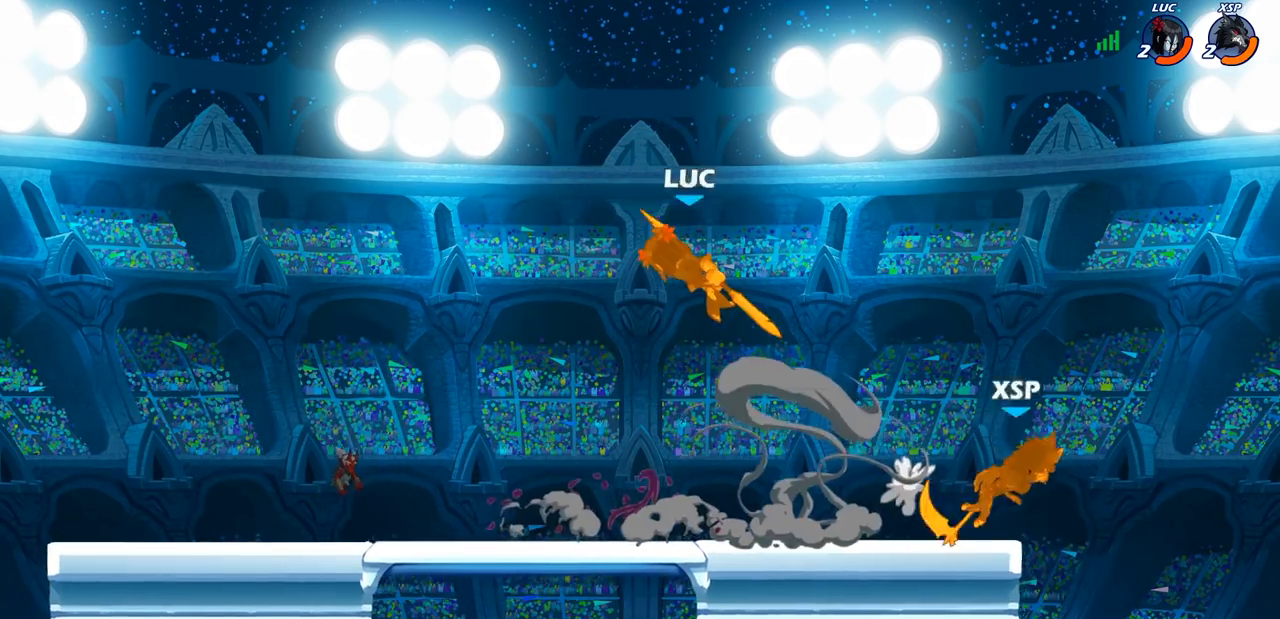
{"buttons": [], "left_stick": "down-right", "right_stick": "center", "events": [[117, "left_stick", "center"], [383, "left_stick", "down-right"]]}
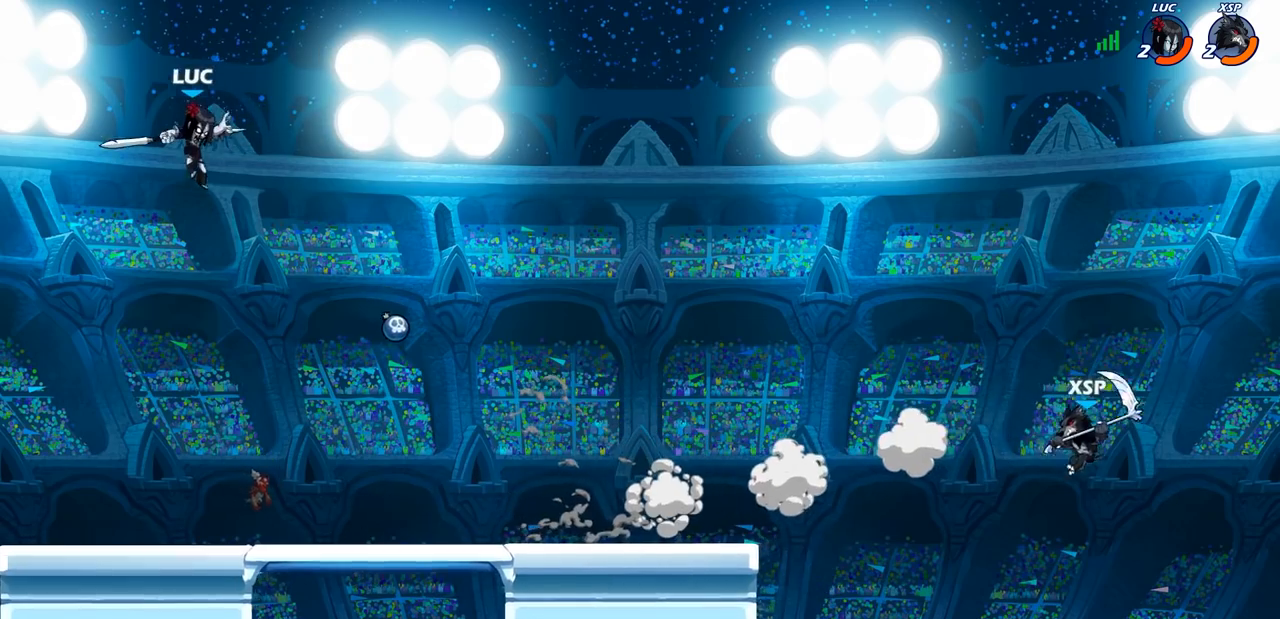
{"buttons": [], "left_stick": "right", "right_stick": "center", "events": [[183, "left_stick", "right"]]}
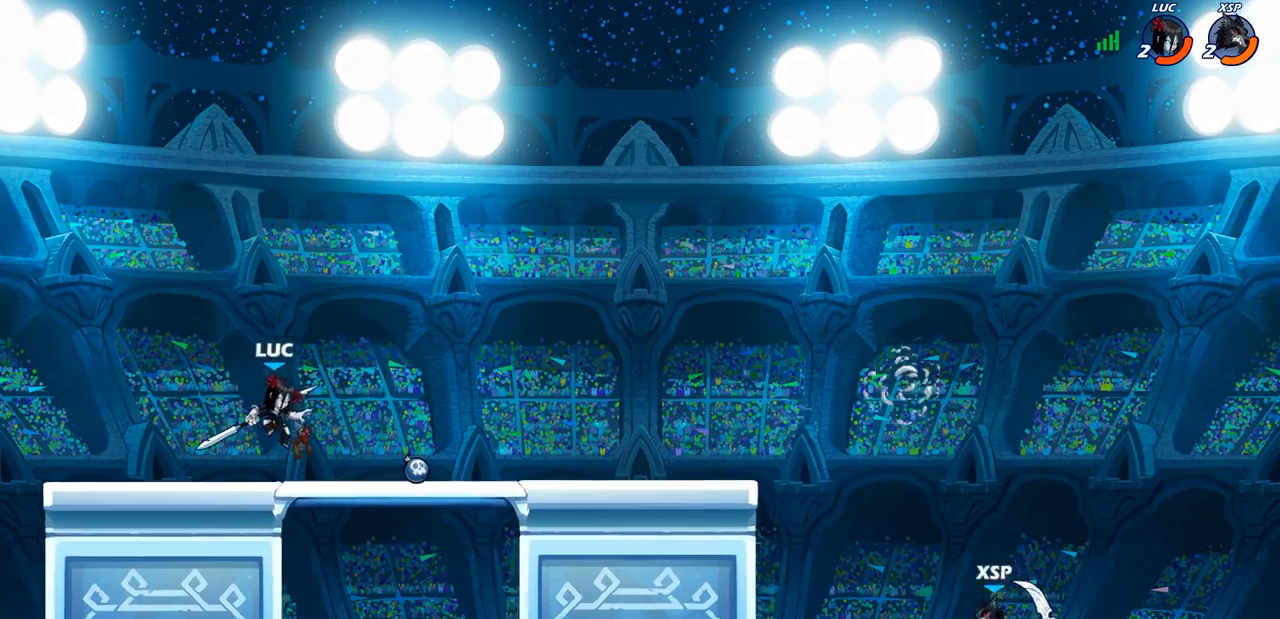
{"buttons": [], "left_stick": "right", "right_stick": "center", "events": [[333, "left_stick", "up-right"], [433, "left_stick", "right"]]}
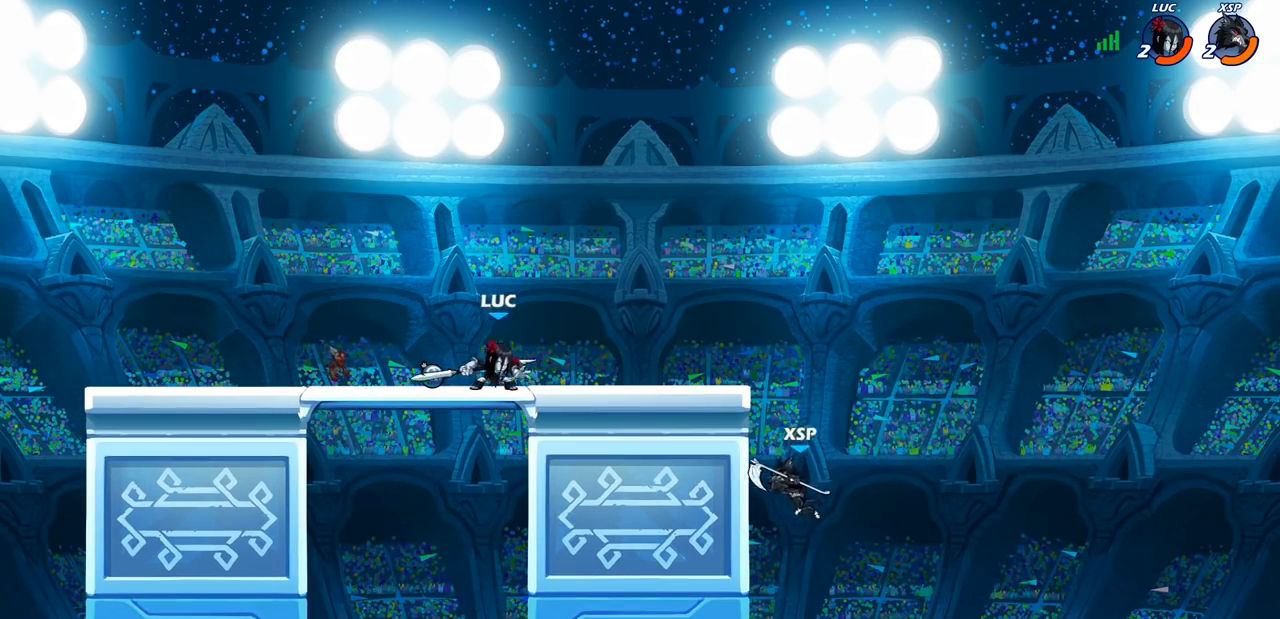
{"buttons": ["CIRCLE"], "left_stick": "down-left", "right_stick": "center", "events": [[317, "R2", "down"], [333, "R1", "down"], [333, "left_stick", "down"], [383, "CIRCLE", "down"], [417, "R1", "up"], [417, "left_stick", "down-left"], [450, "R2", "up"]]}
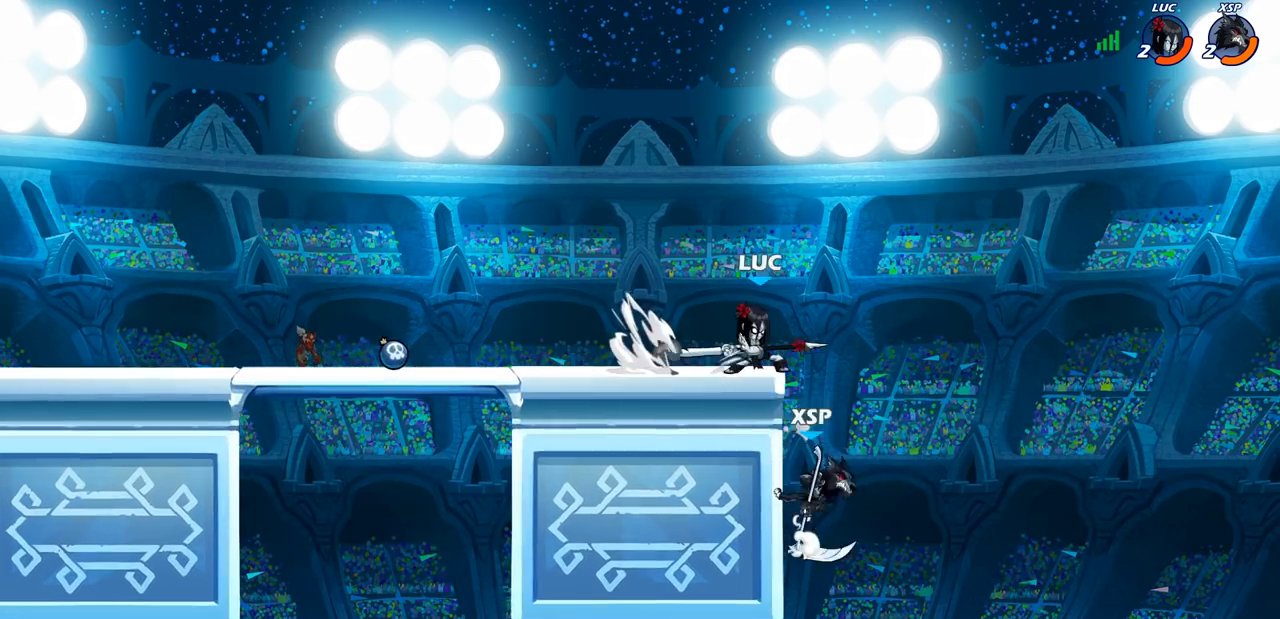
{"buttons": ["CIRCLE"], "left_stick": "down-left", "right_stick": "center", "events": []}
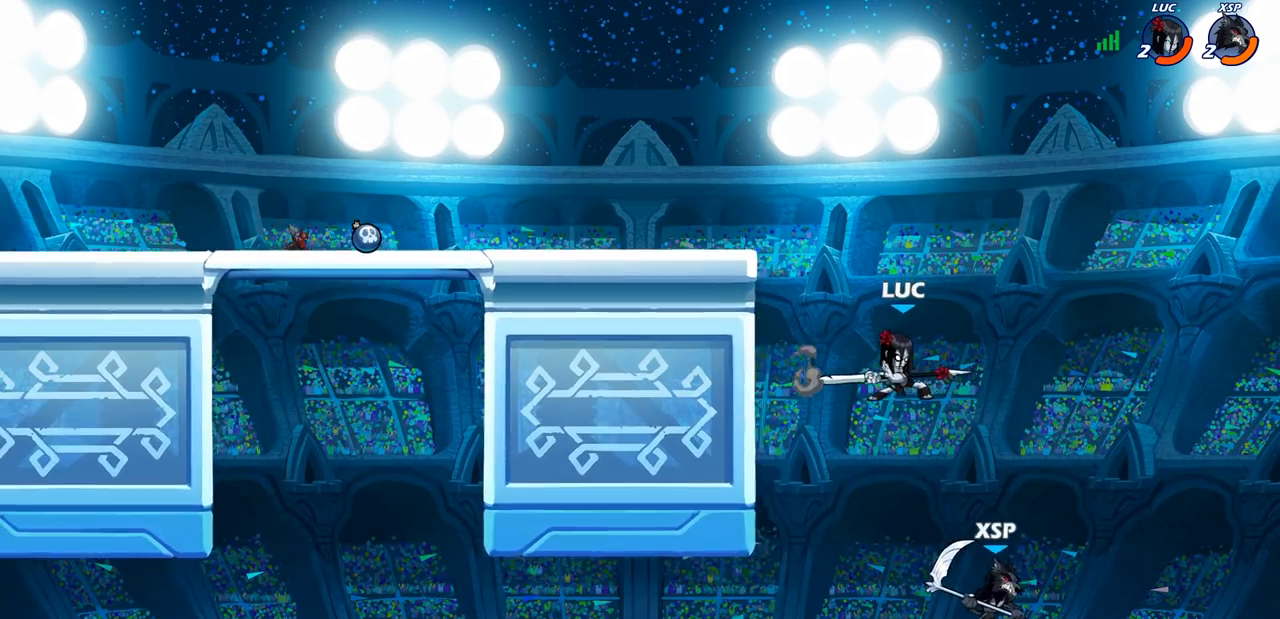
{"buttons": [], "left_stick": "center", "right_stick": "center", "events": [[400, "CIRCLE", "up"], [467, "left_stick", "center"]]}
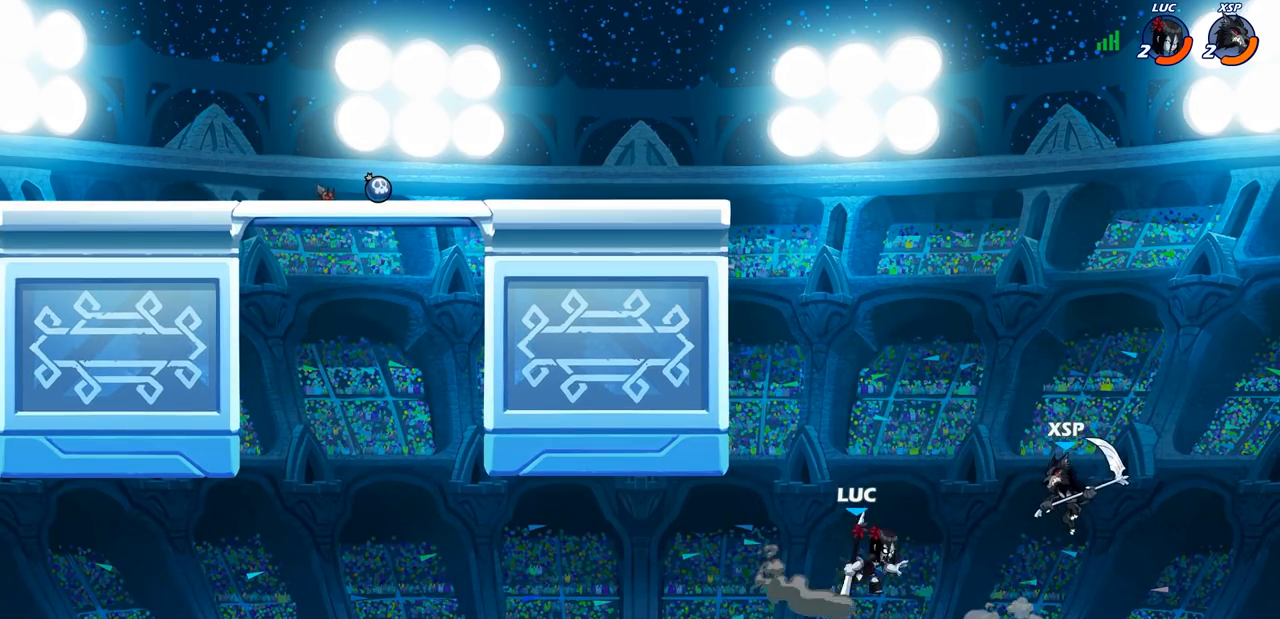
{"buttons": [], "left_stick": "center", "right_stick": "center", "events": []}
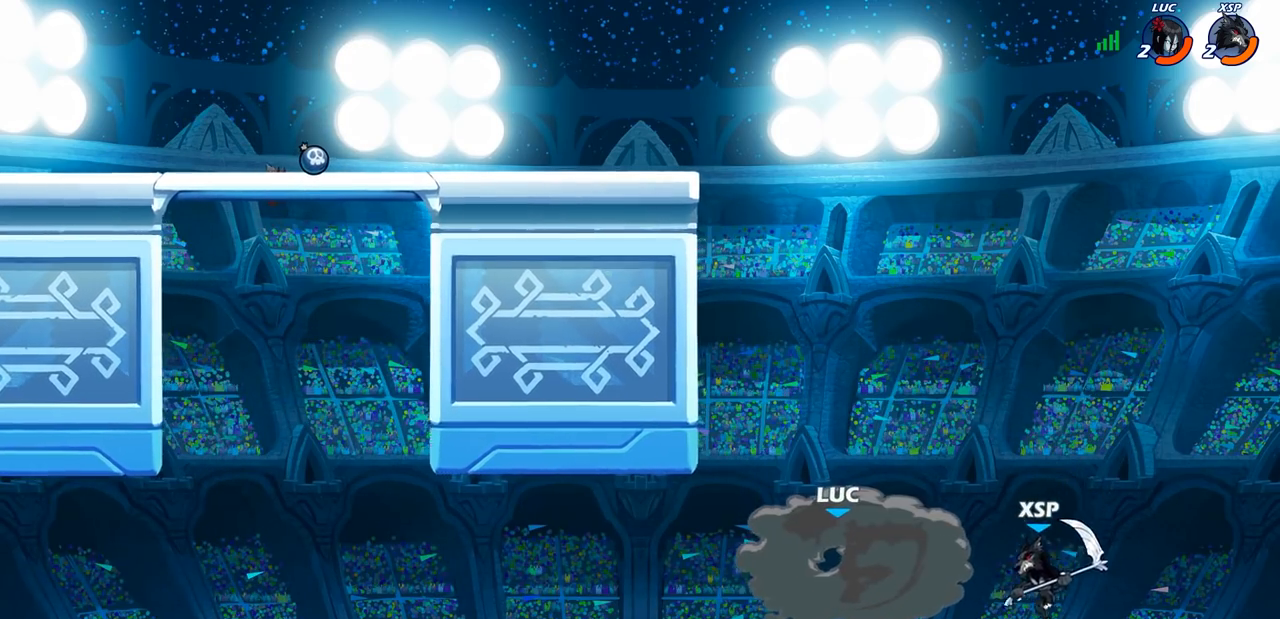
{"buttons": [], "left_stick": "center", "right_stick": "center", "events": []}
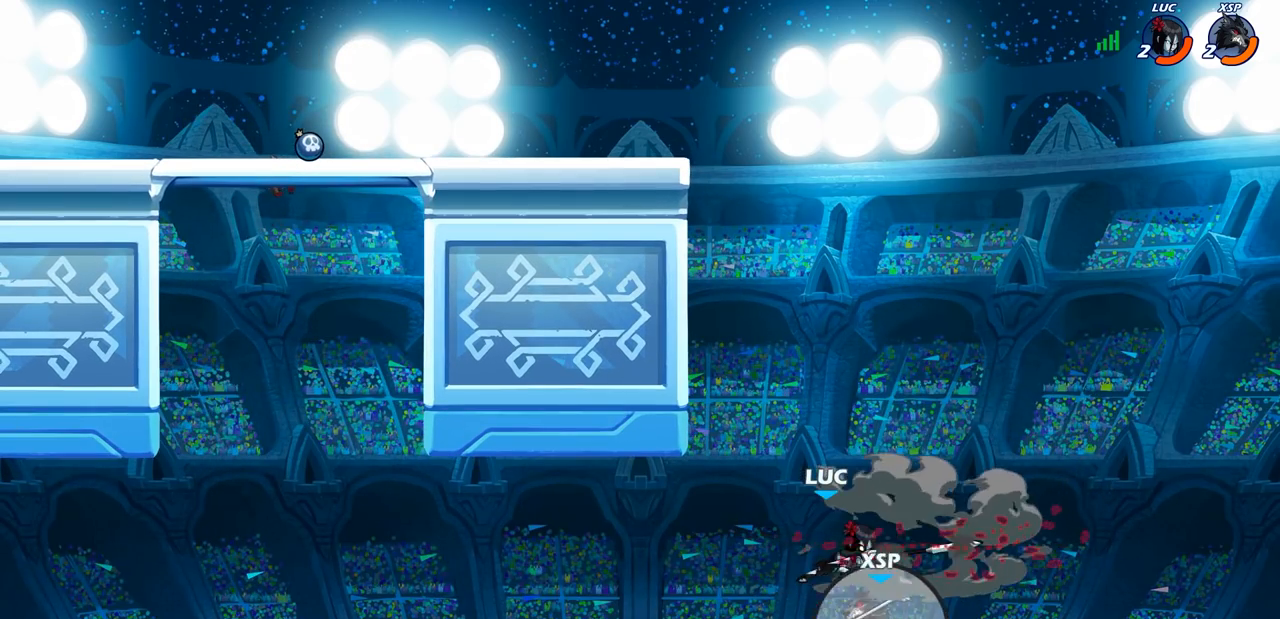
{"buttons": ["CROSS"], "left_stick": "up-right", "right_stick": "center", "events": [[183, "left_stick", "right"], [467, "left_stick", "up-right"], [500, "CROSS", "down"]]}
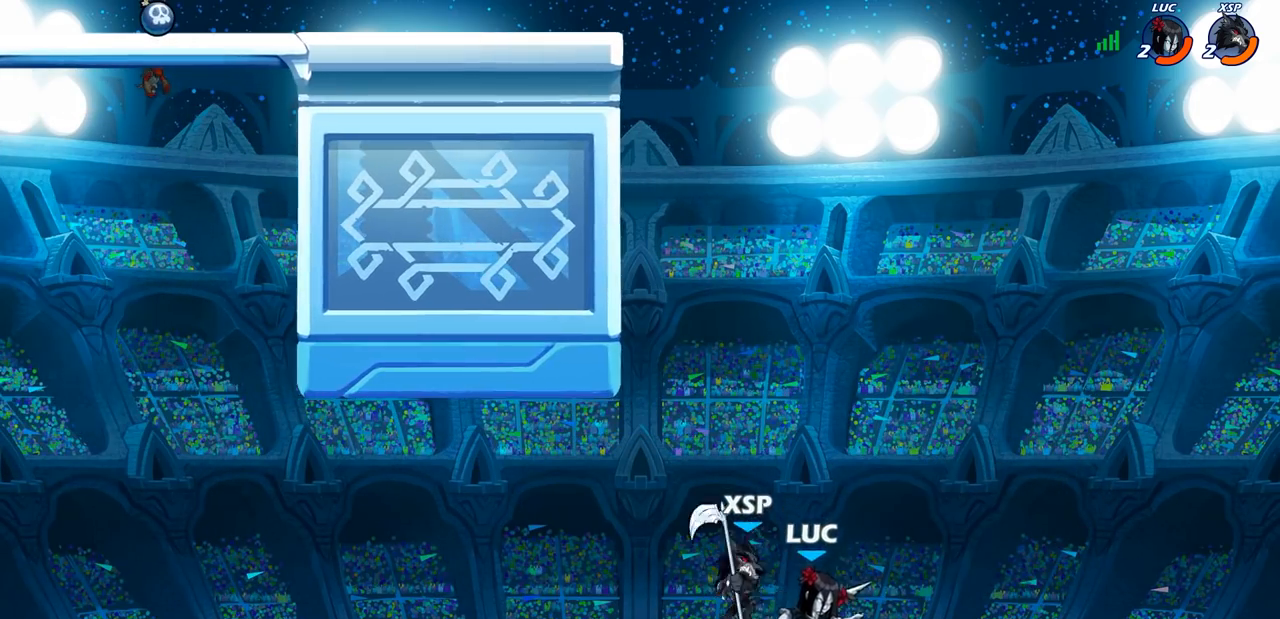
{"buttons": [], "left_stick": "left", "right_stick": "center", "events": [[167, "CROSS", "up"], [333, "left_stick", "left"]]}
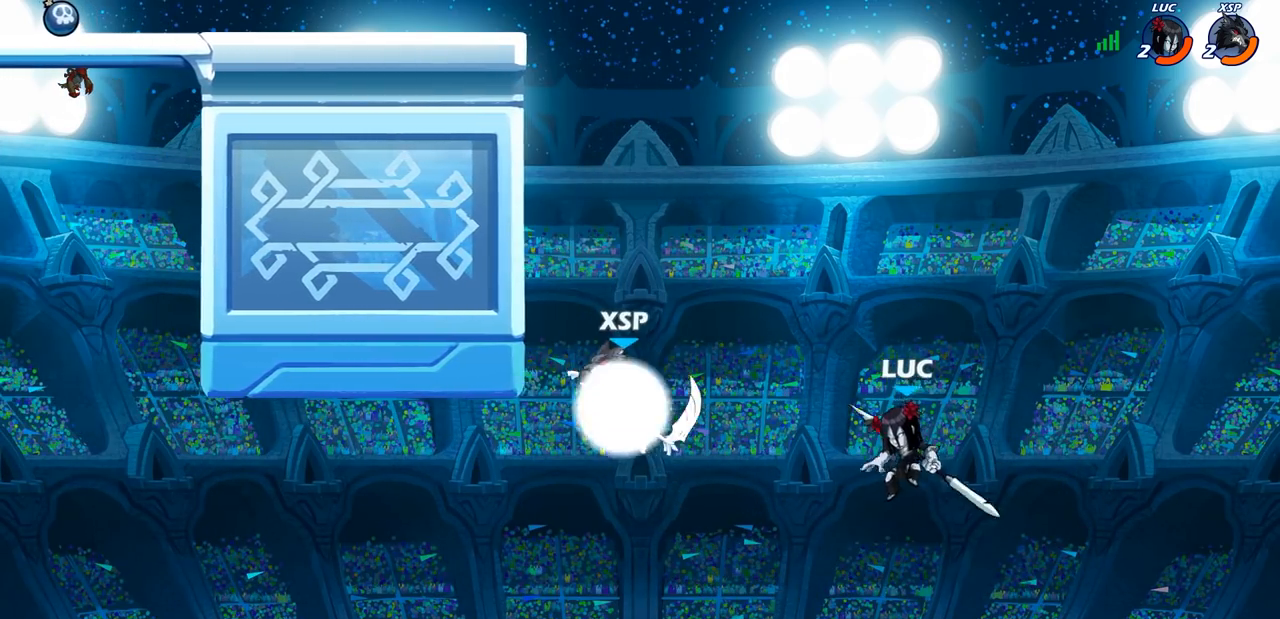
{"buttons": [], "left_stick": "up-right", "right_stick": "center", "events": [[100, "CROSS", "down"], [317, "CROSS", "up"], [367, "CIRCLE", "down"], [433, "left_stick", "up"], [483, "left_stick", "up-right"], [500, "CIRCLE", "up"]]}
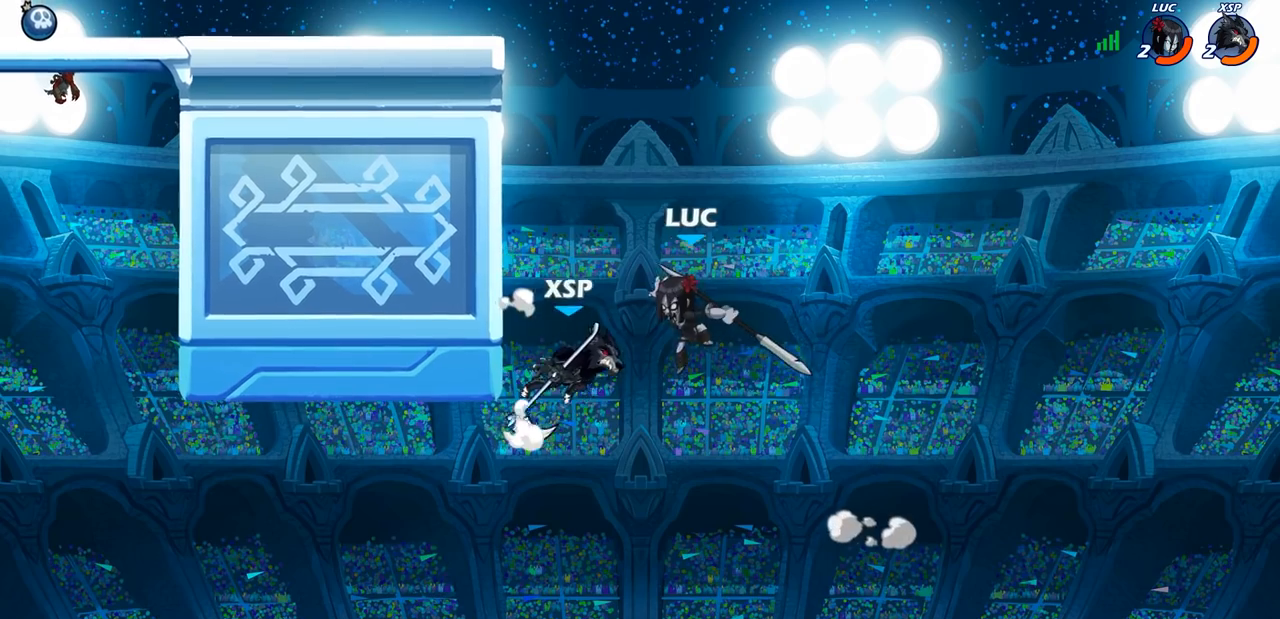
{"buttons": [], "left_stick": "up-right", "right_stick": "center", "events": []}
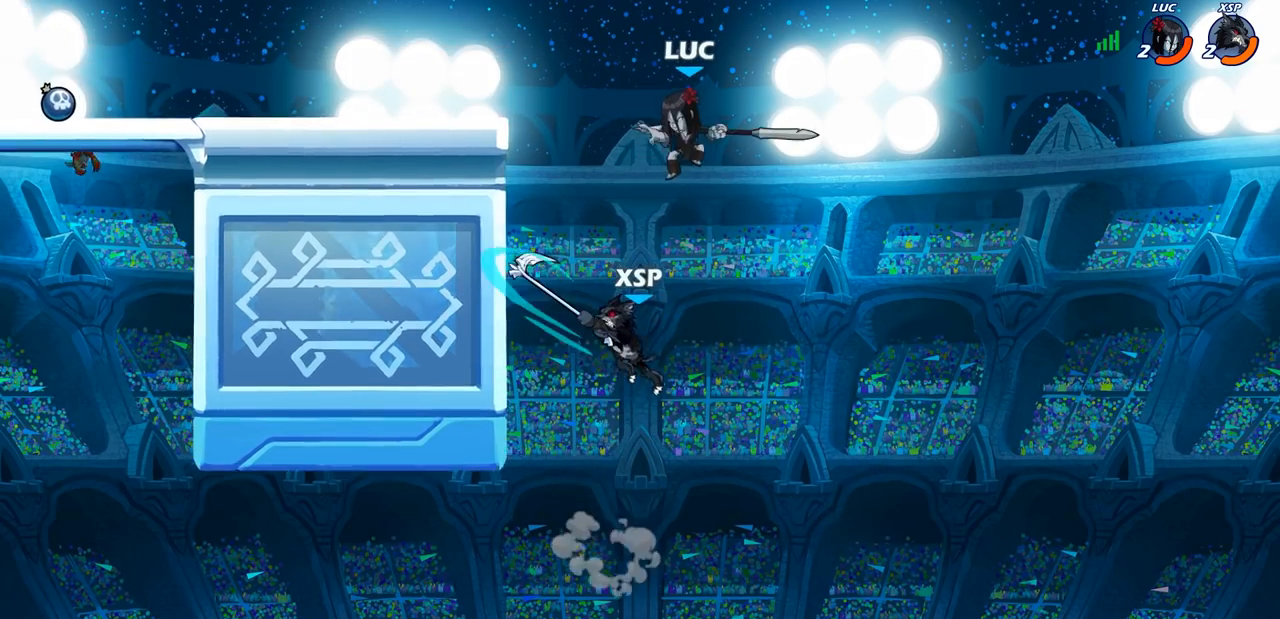
{"buttons": [], "left_stick": "down-left", "right_stick": "center", "events": [[67, "left_stick", "up-left"], [183, "left_stick", "down-left"], [250, "SQUARE", "down"], [350, "SQUARE", "up"]]}
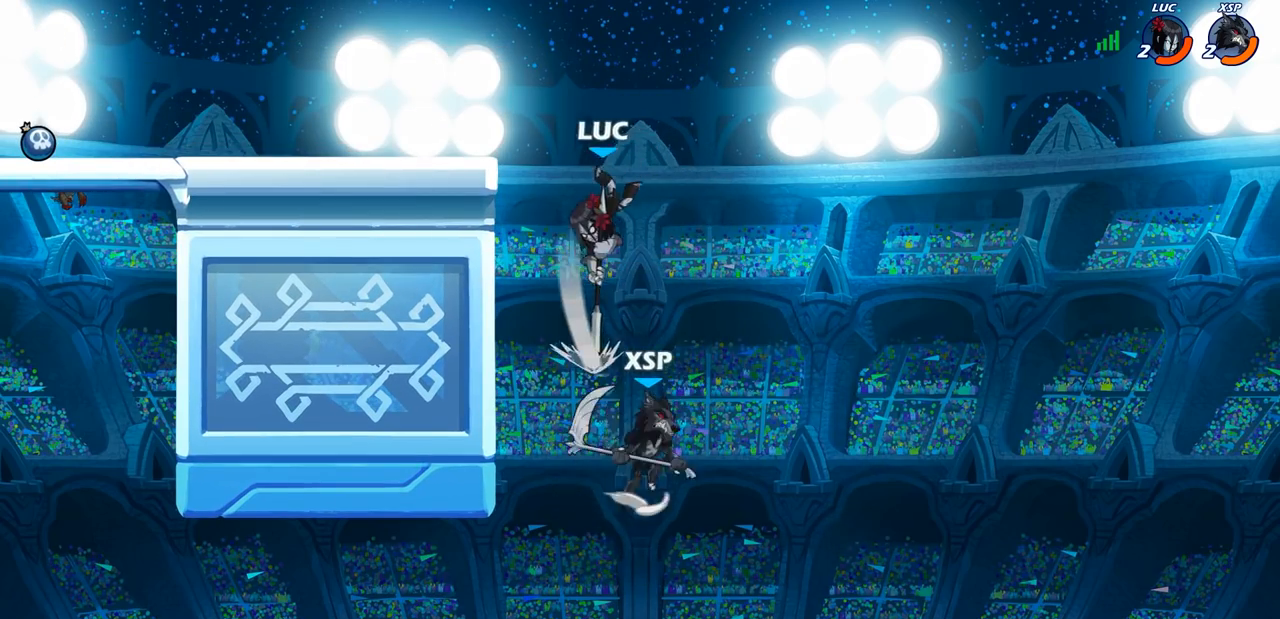
{"buttons": [], "left_stick": "left", "right_stick": "center", "events": [[67, "left_stick", "left"], [267, "left_stick", "right"], [433, "left_stick", "left"]]}